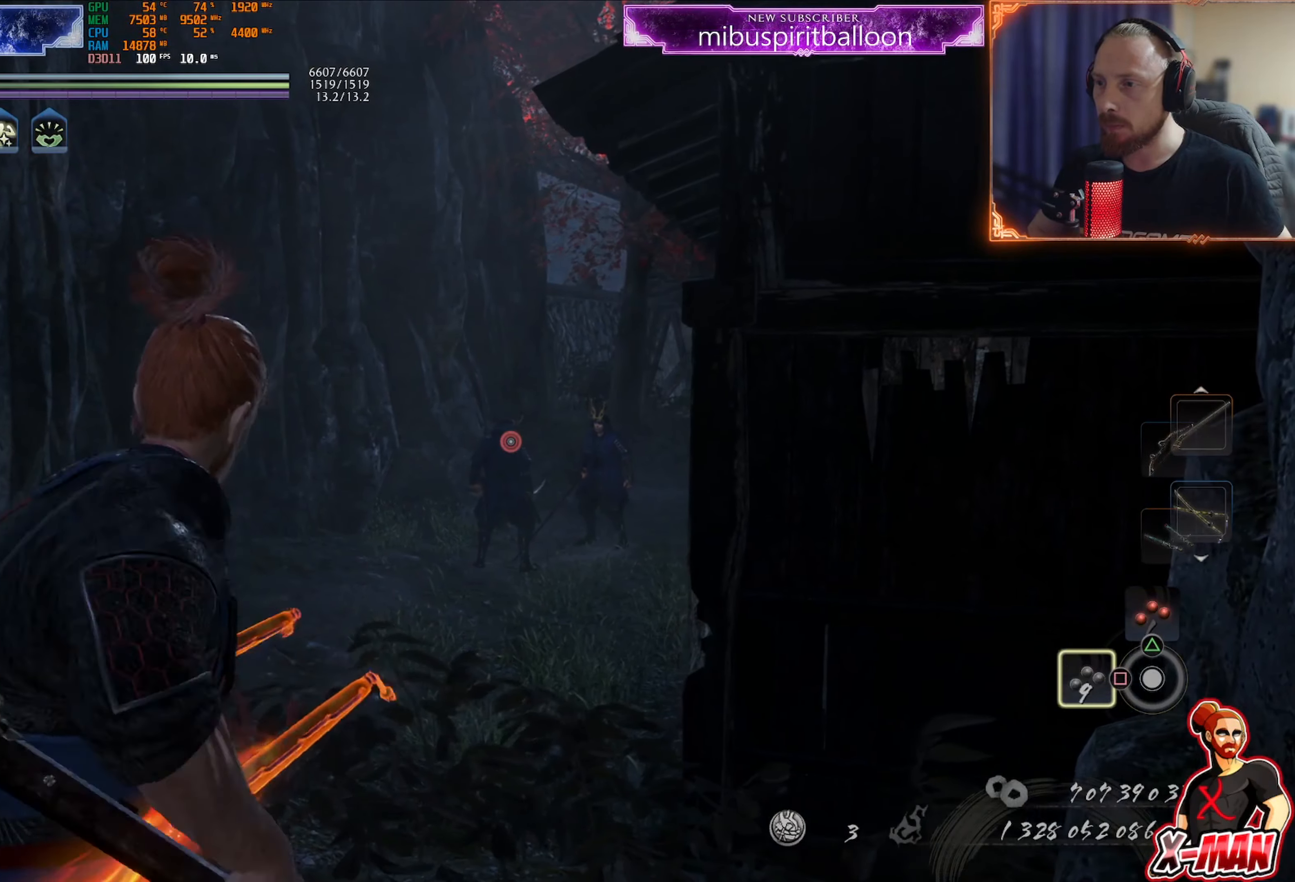
Gameplay with a controller (PlayStation layout); each line is a JSON object with the inputs held at the frame after it. "events" lists button and stick changes between this image and that frame as [ms after this image, input, new state], when the widget could be followed in between. Not read: L1 L3.
{"buttons": ["L2"], "left_stick": "center", "right_stick": "center", "events": [[17, "right_stick", "down-left"], [217, "right_stick", "center"], [284, "R1", "up"], [367, "L2", "up"], [500, "L2", "down"]]}
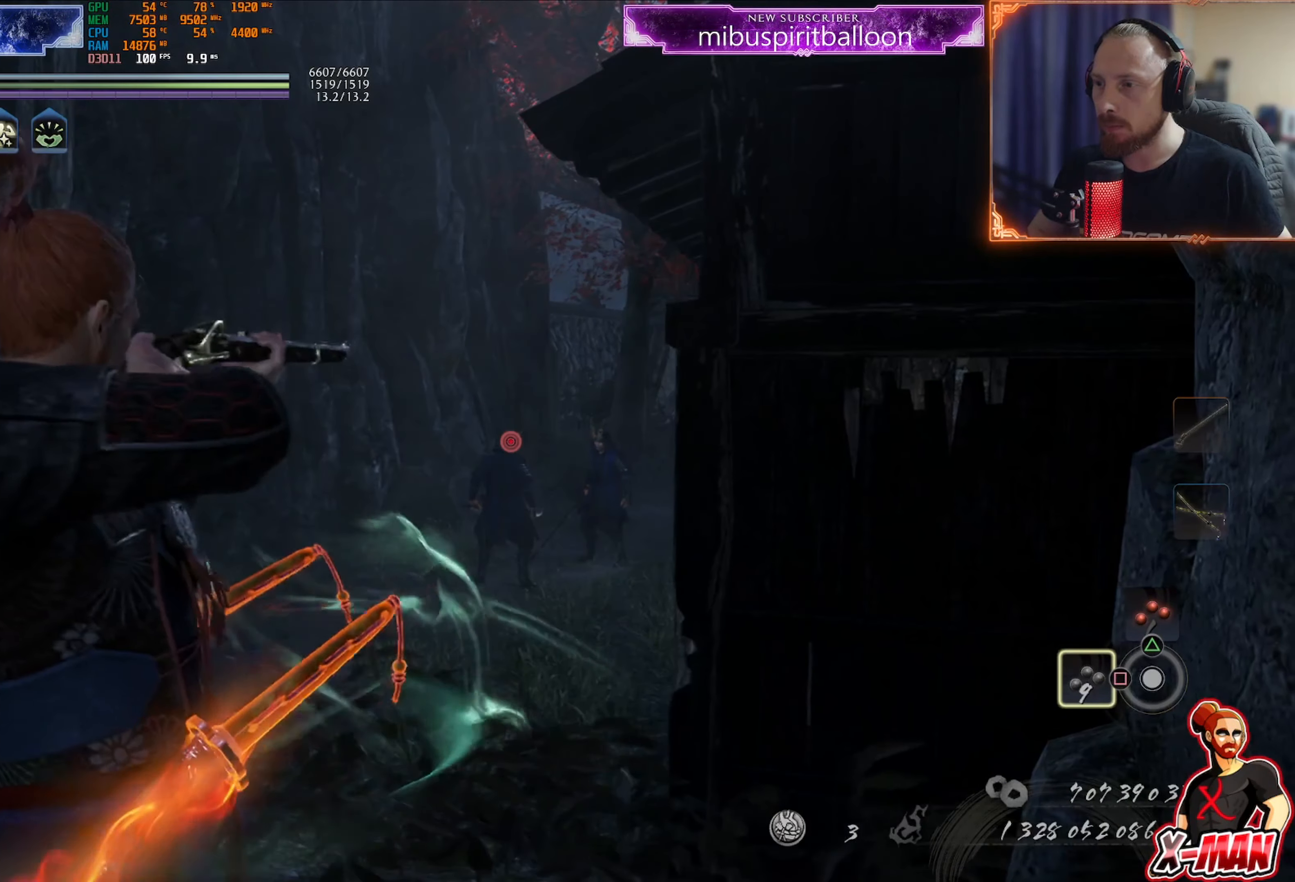
{"buttons": ["L2"], "left_stick": "center", "right_stick": "center", "events": [[301, "R1", "down"], [301, "R2", "down"], [418, "R1", "up"], [418, "R2", "up"]]}
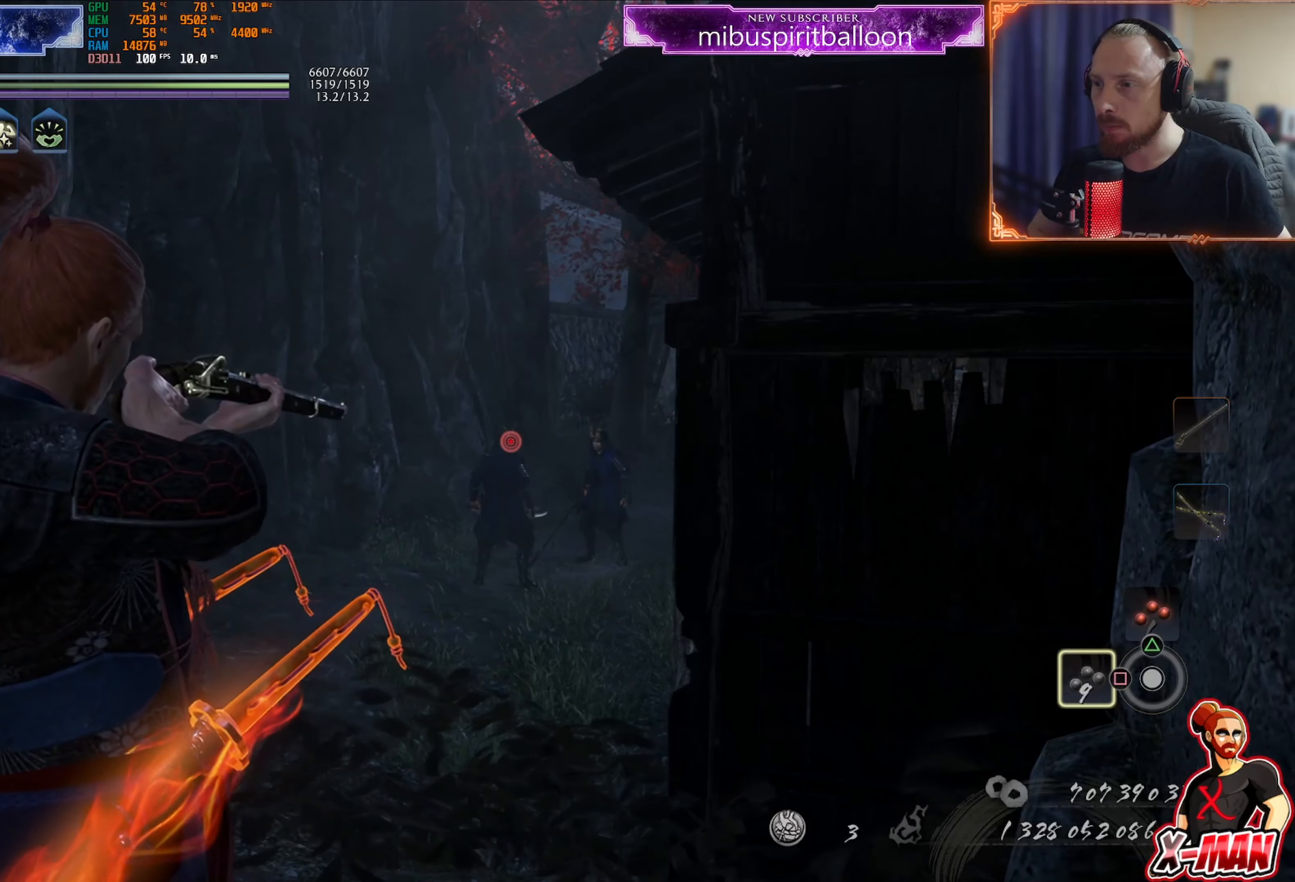
{"buttons": [], "left_stick": "center", "right_stick": "center", "events": [[217, "R1", "down"], [217, "R2", "down"], [350, "R1", "up"], [350, "R2", "up"], [484, "L2", "up"]]}
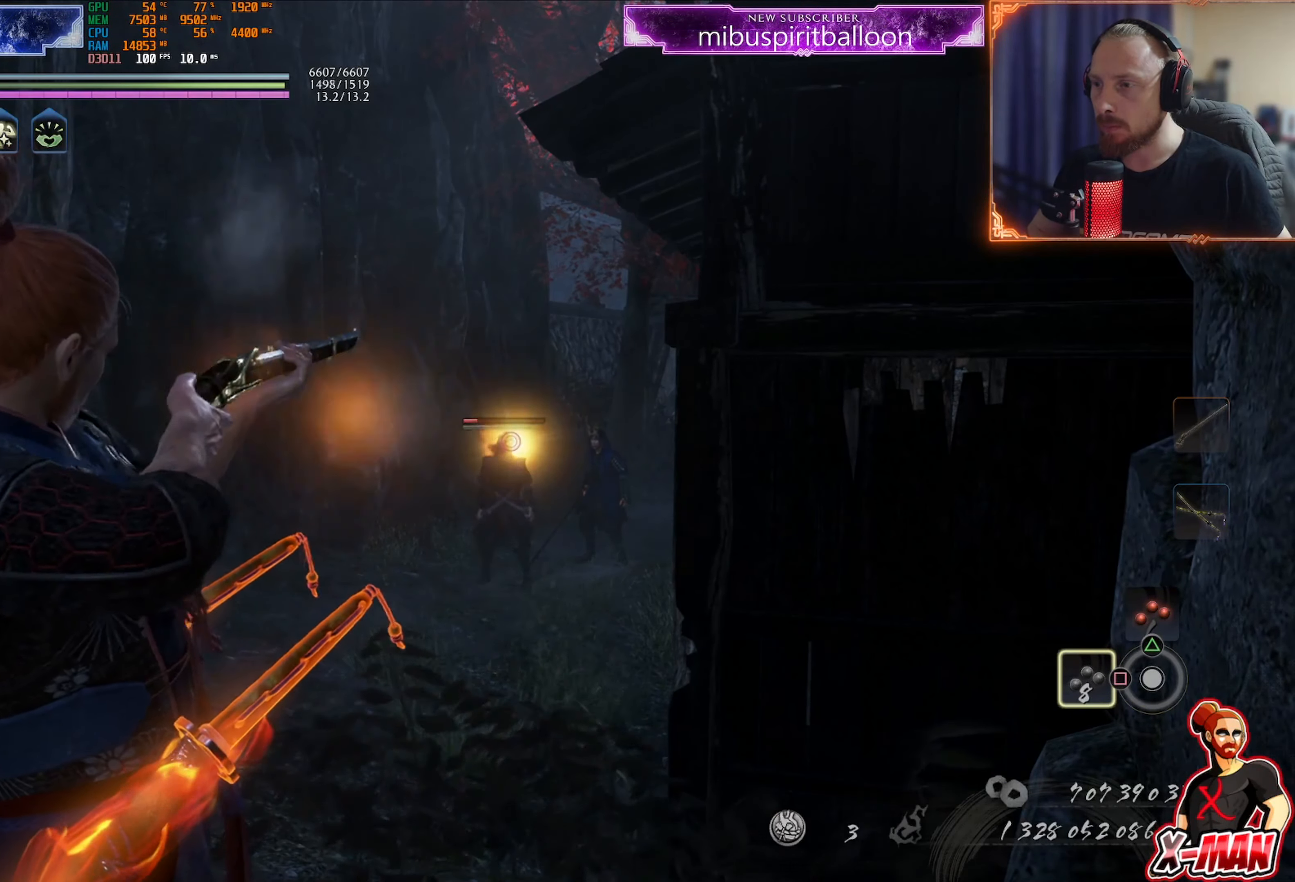
{"buttons": ["L2"], "left_stick": "center", "right_stick": "center"}
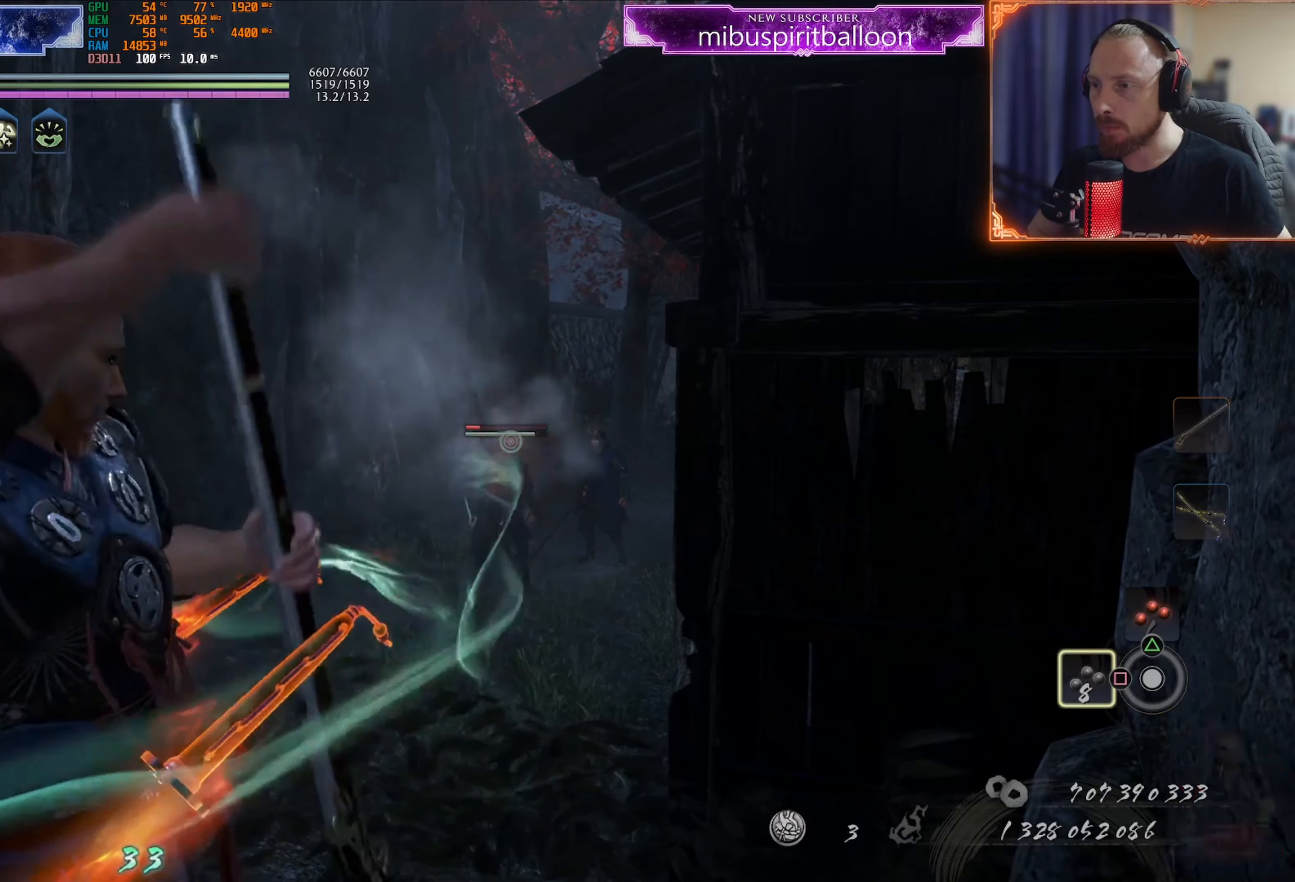
{"buttons": ["L2"], "left_stick": "center", "right_stick": "right"}
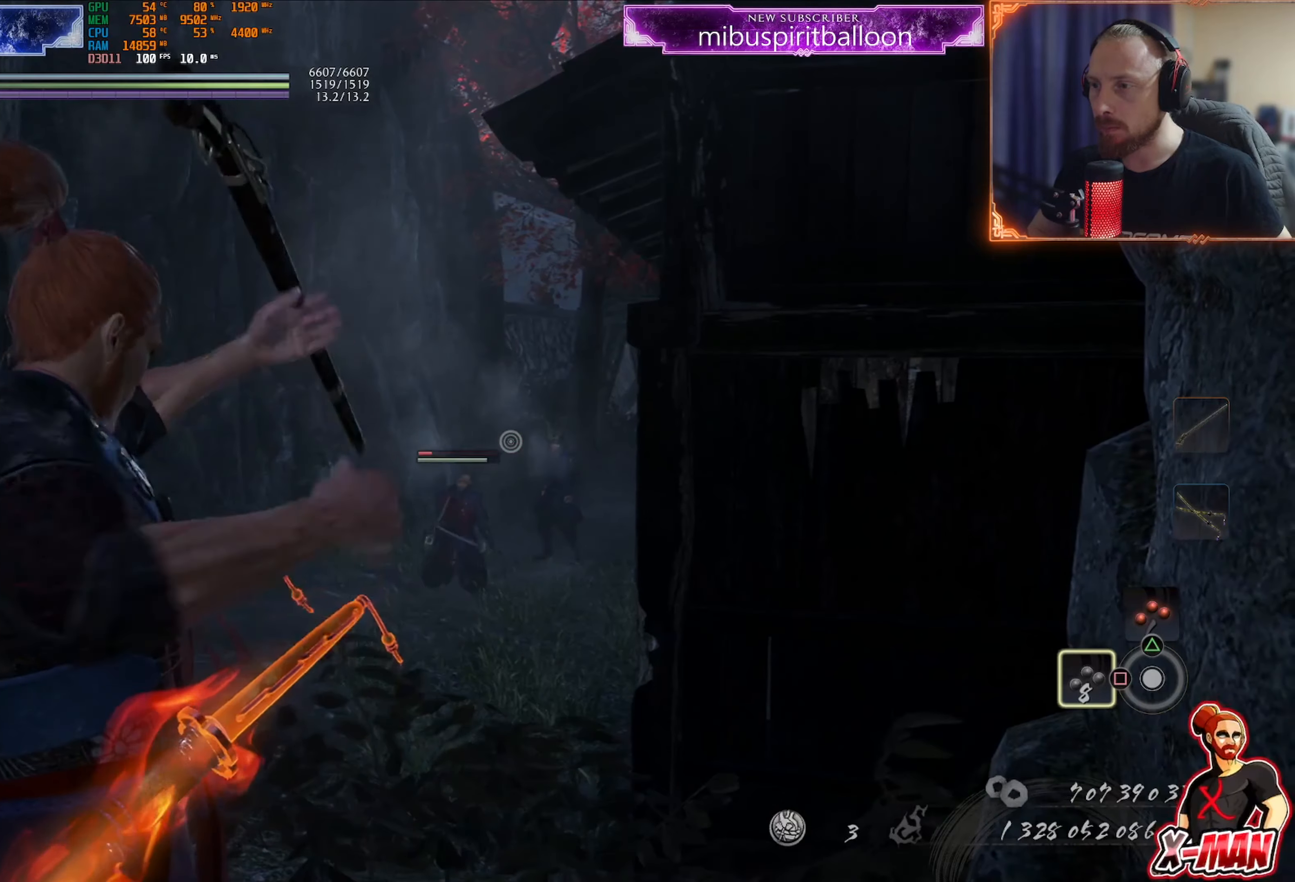
{"buttons": ["L2"], "left_stick": "center", "right_stick": "center", "events": [[233, "right_stick", "center"], [317, "right_stick", "up"], [450, "right_stick", "center"]]}